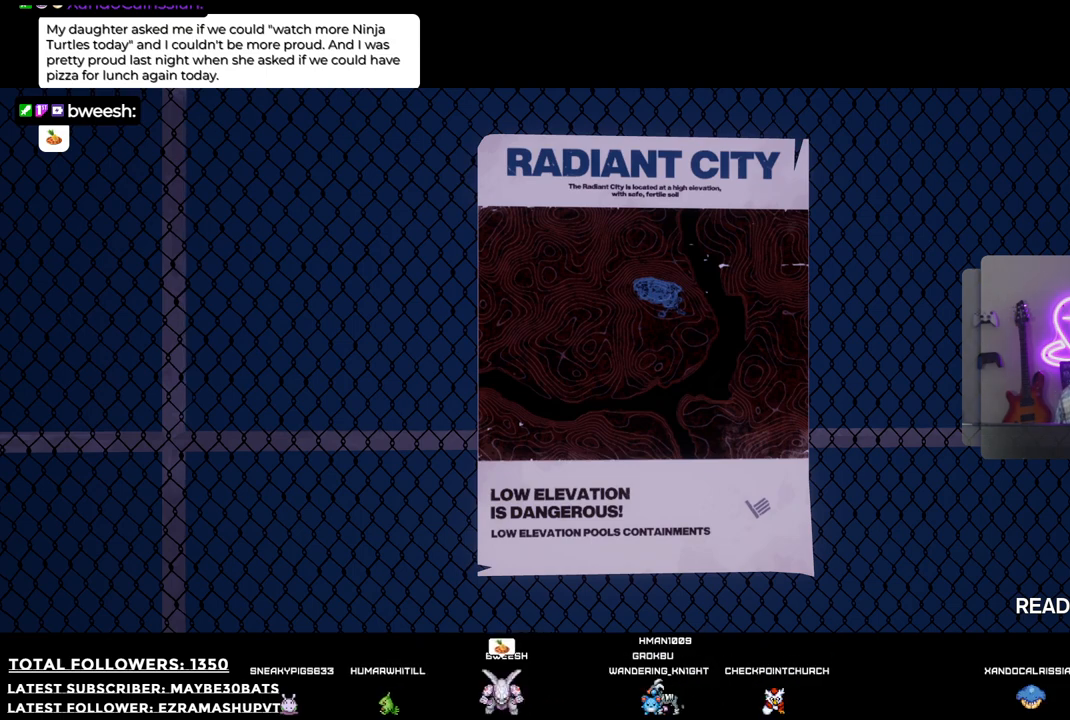
Gameplay with a controller (Xbox layout); each line is a JSON object with the inputs held at the frame after it. "events" lists button and stick changes between this image and that frame as [ms after this image, input, new state], when the widget could be followed in between.
{"buttons": [], "left_stick": "center", "right_stick": "center", "events": []}
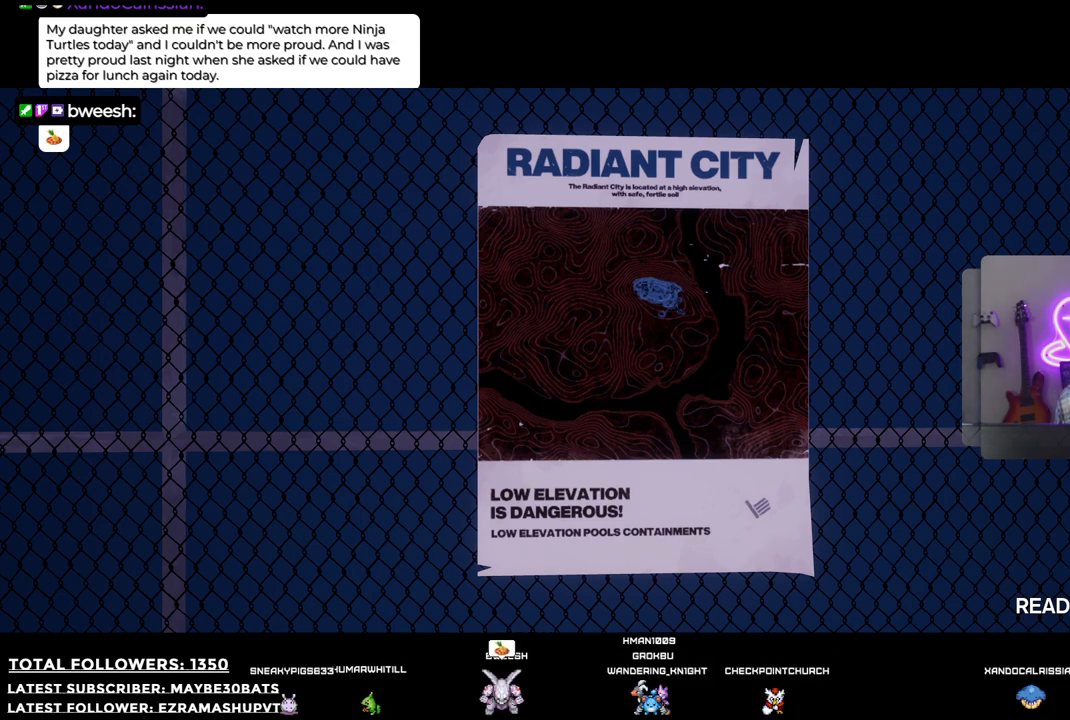
{"buttons": ["A"], "left_stick": "center", "right_stick": "center", "events": [[403, "A", "down"]]}
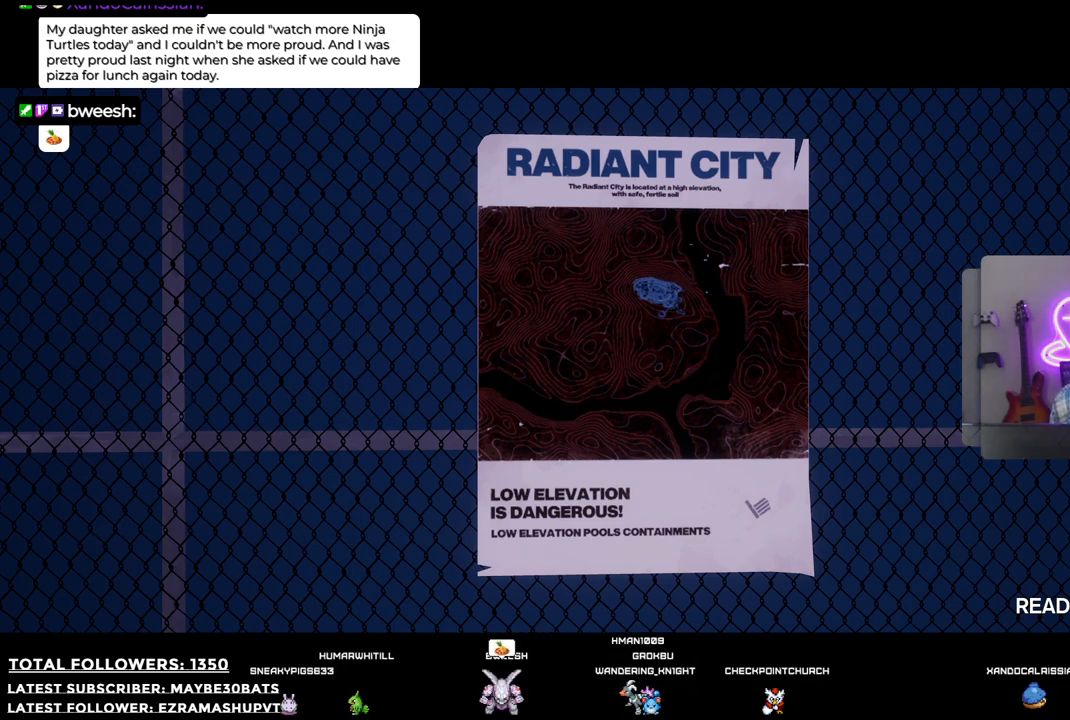
{"buttons": [], "left_stick": "down", "right_stick": "center", "events": [[73, "A", "up"], [367, "left_stick", "down"]]}
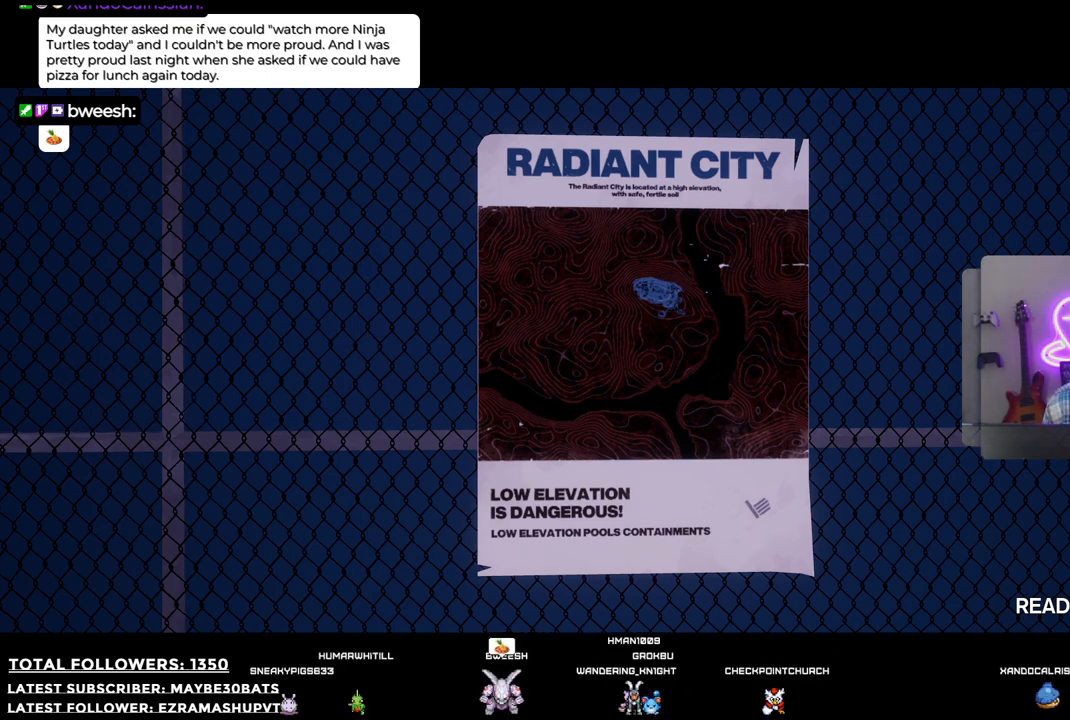
{"buttons": [], "left_stick": "center", "right_stick": "center", "events": [[55, "B", "down"], [202, "B", "up"], [348, "left_stick", "center"]]}
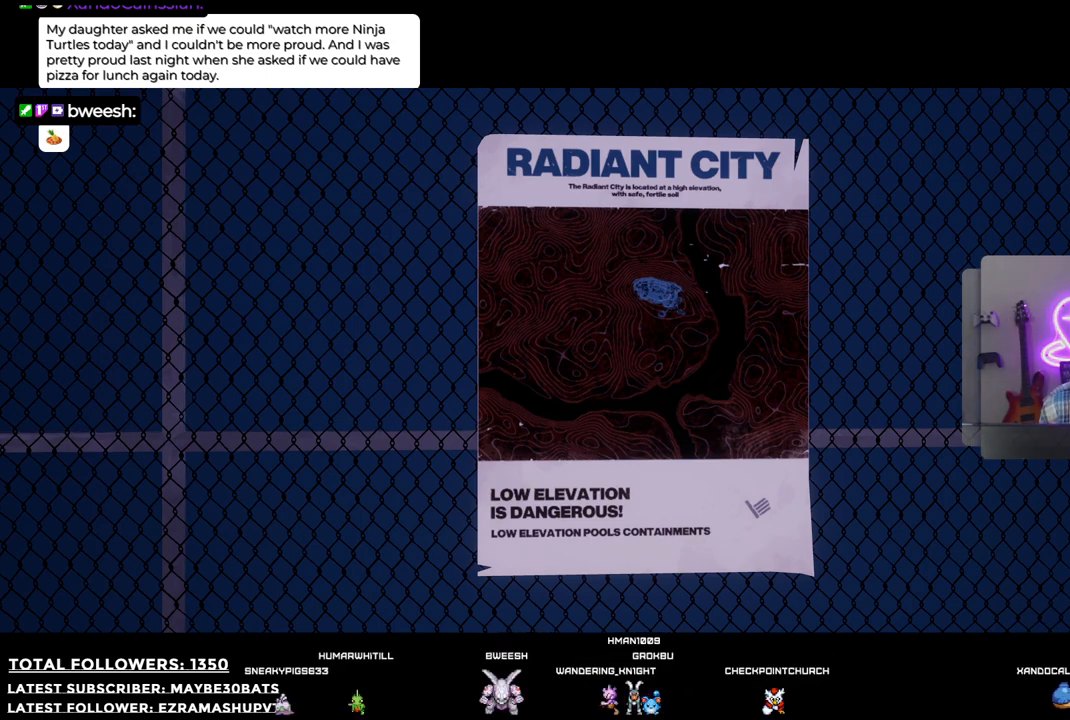
{"buttons": [], "left_stick": "center", "right_stick": "center", "events": []}
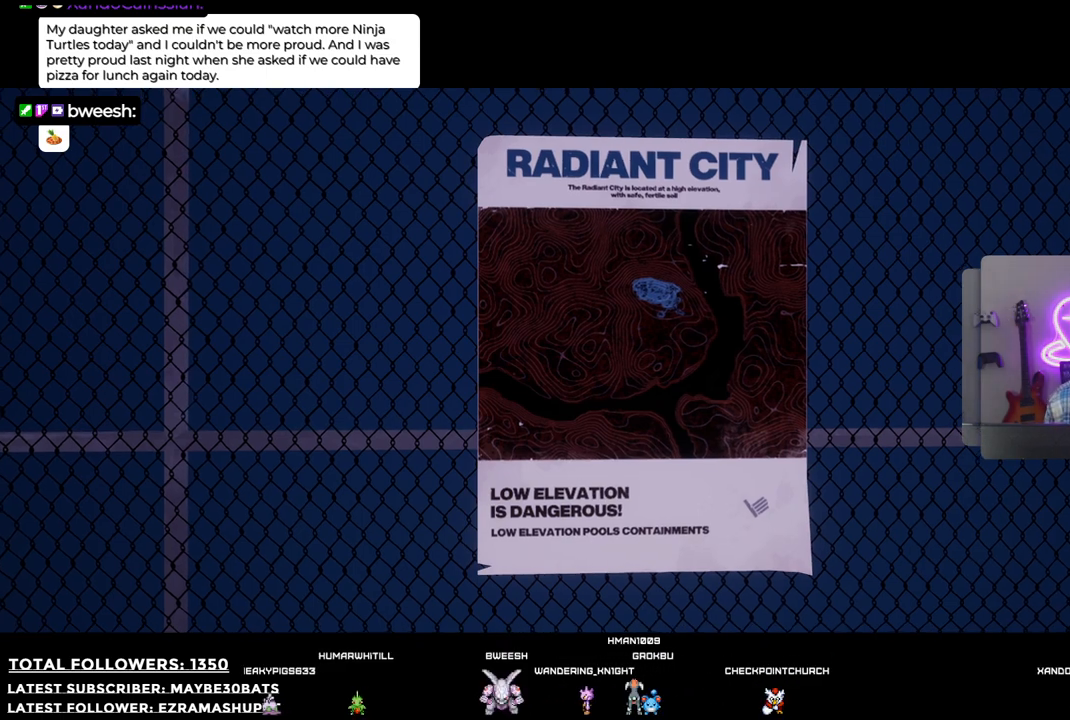
{"buttons": [], "left_stick": "center", "right_stick": "center", "events": []}
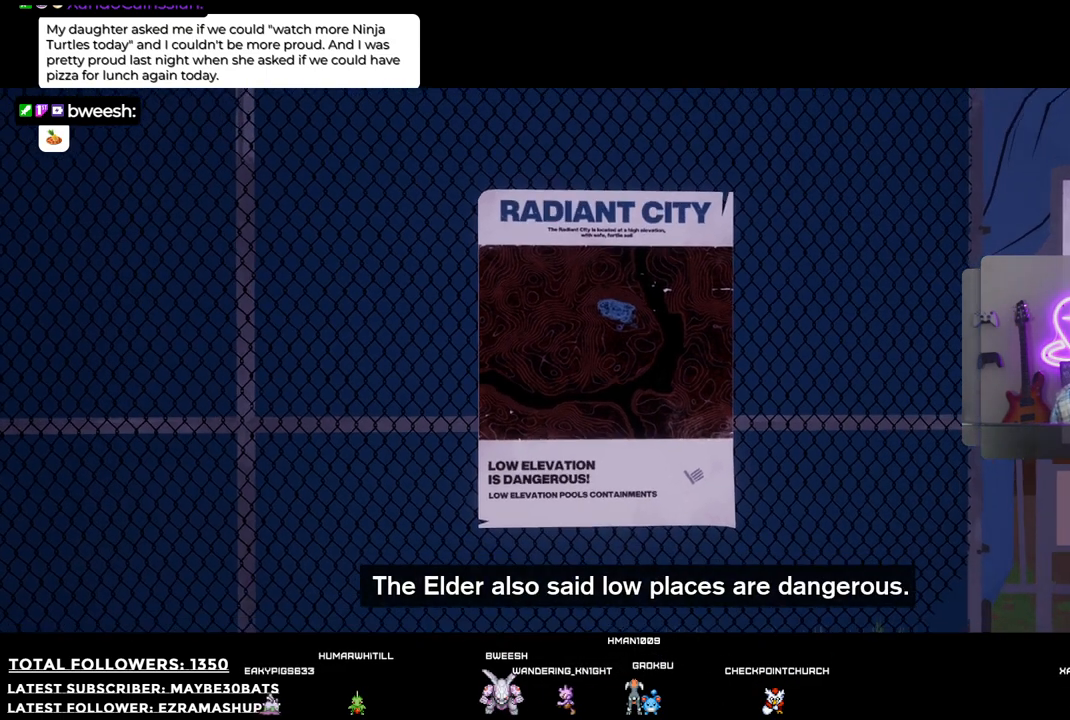
{"buttons": [], "left_stick": "center", "right_stick": "center", "events": []}
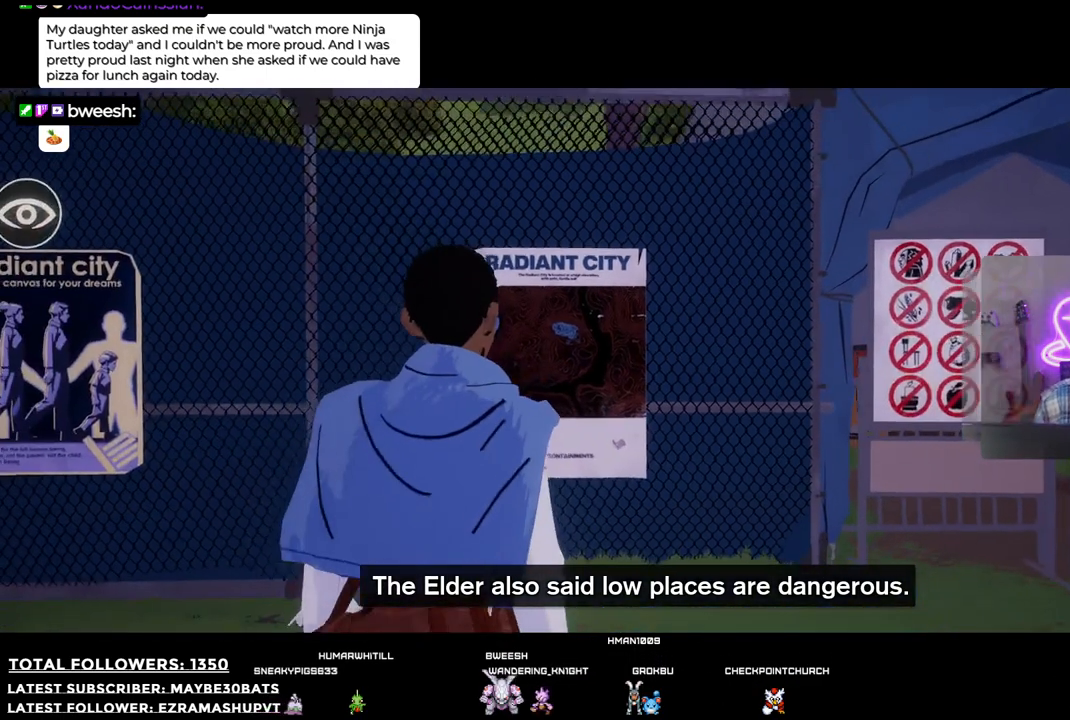
{"buttons": [], "left_stick": "right", "right_stick": "center", "events": [[257, "left_stick", "right"]]}
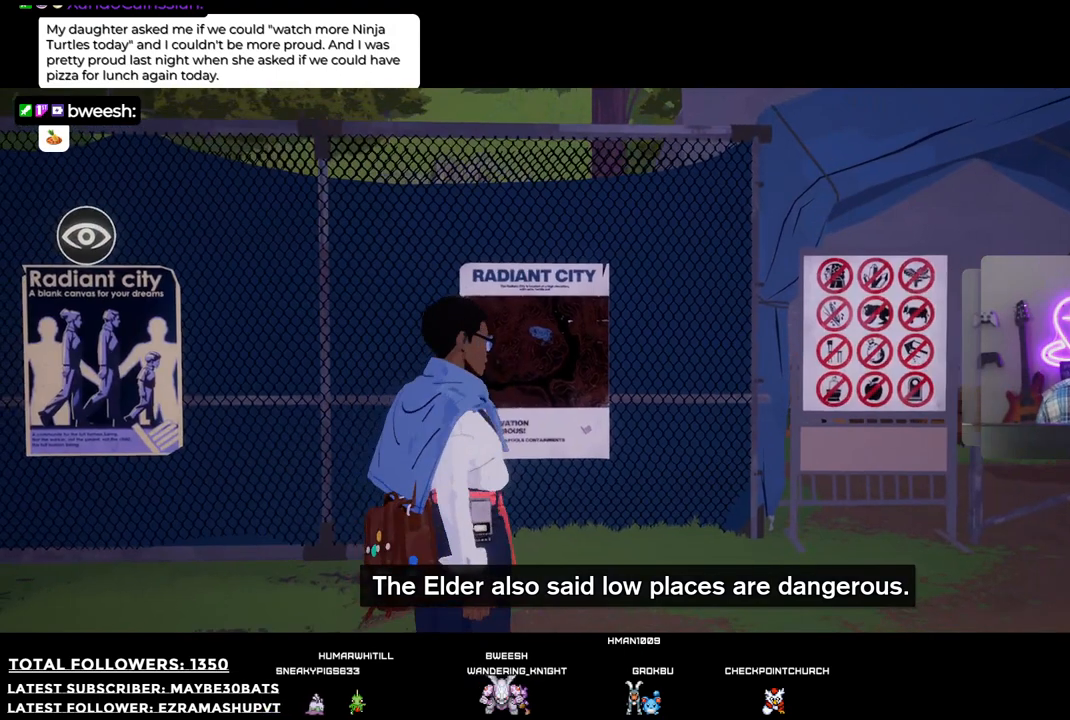
{"buttons": [], "left_stick": "right", "right_stick": "left", "events": [[459, "right_stick", "left"]]}
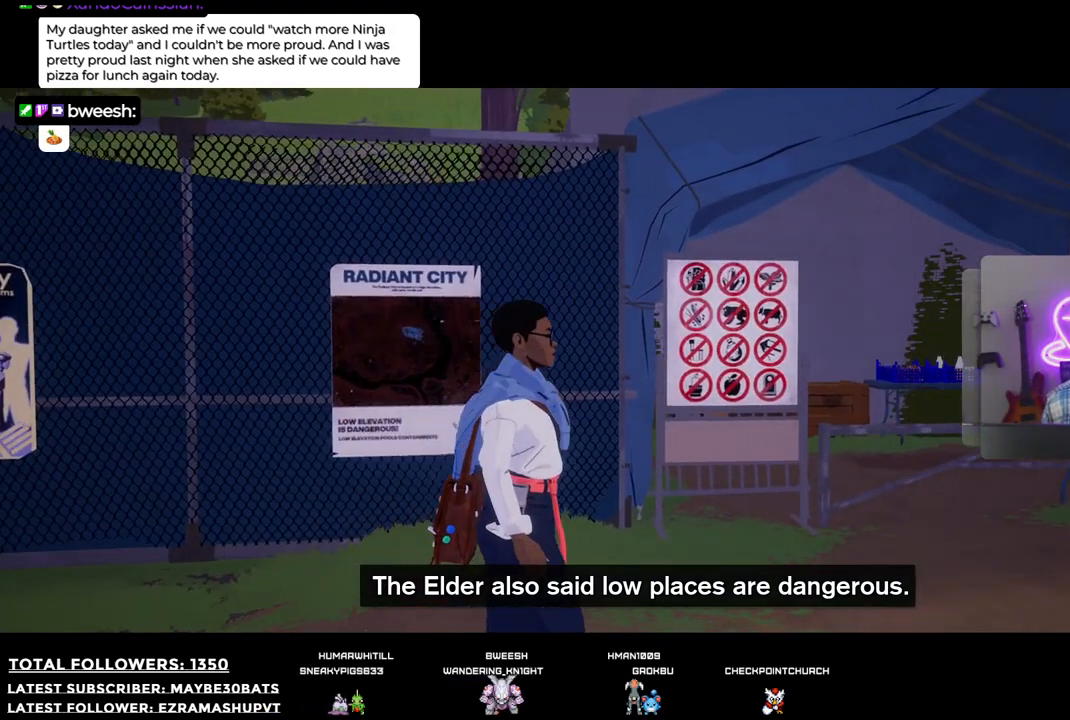
{"buttons": [], "left_stick": "up-right", "right_stick": "center", "events": [[18, "left_stick", "down-right"], [220, "right_stick", "up-left"], [256, "left_stick", "up-right"], [367, "right_stick", "center"]]}
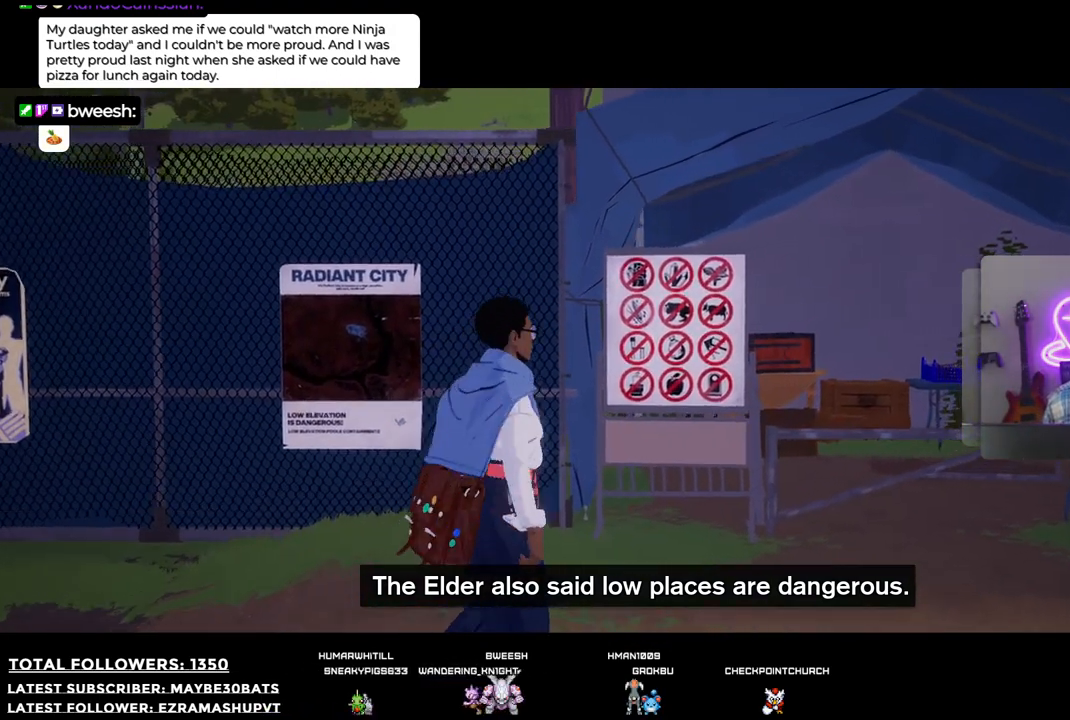
{"buttons": [], "left_stick": "center", "right_stick": "center", "events": [[275, "left_stick", "center"]]}
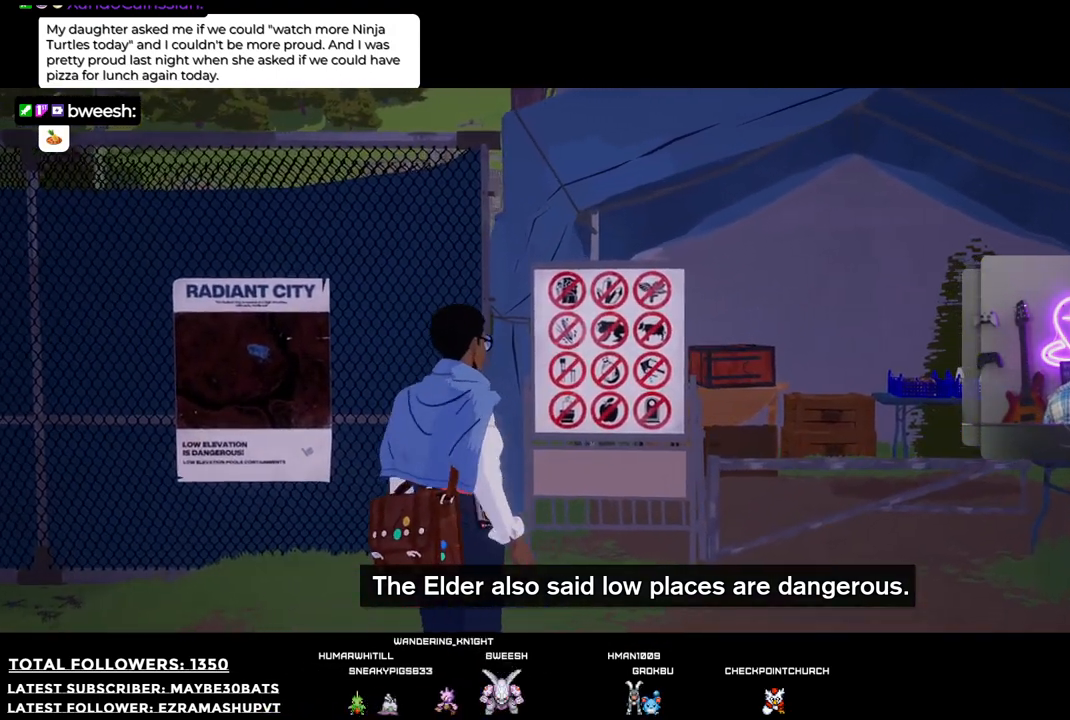
{"buttons": [], "left_stick": "center", "right_stick": "center", "events": [[147, "X", "down"], [257, "X", "up"]]}
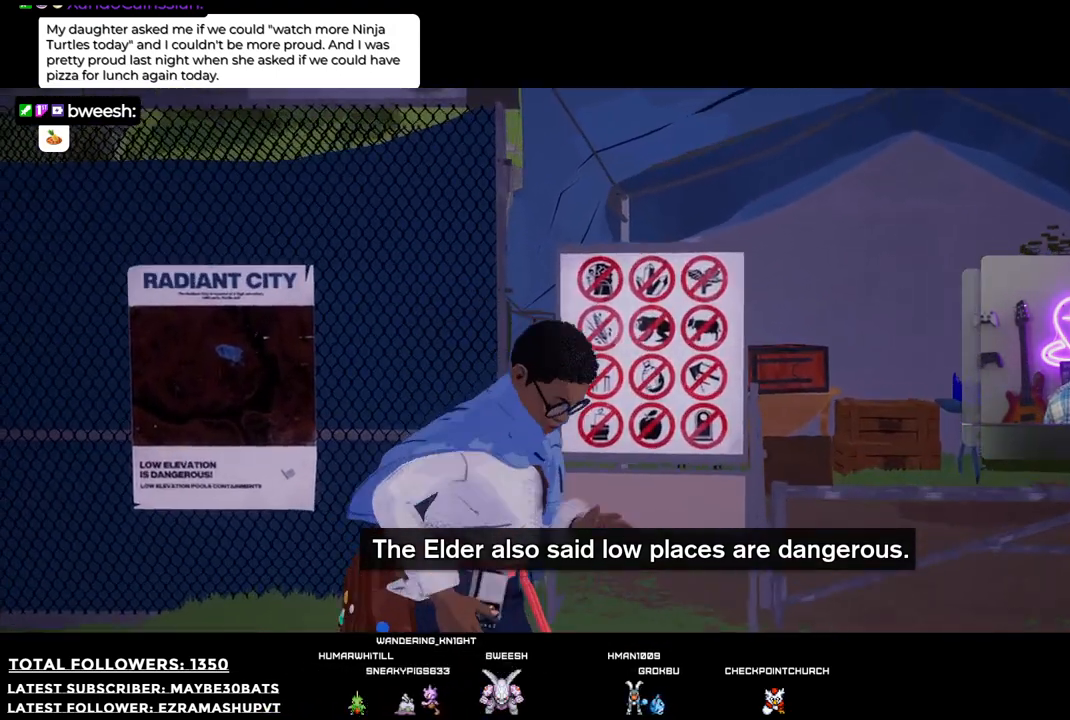
{"buttons": ["L2"], "left_stick": "center", "right_stick": "center", "events": [[385, "L2", "down"]]}